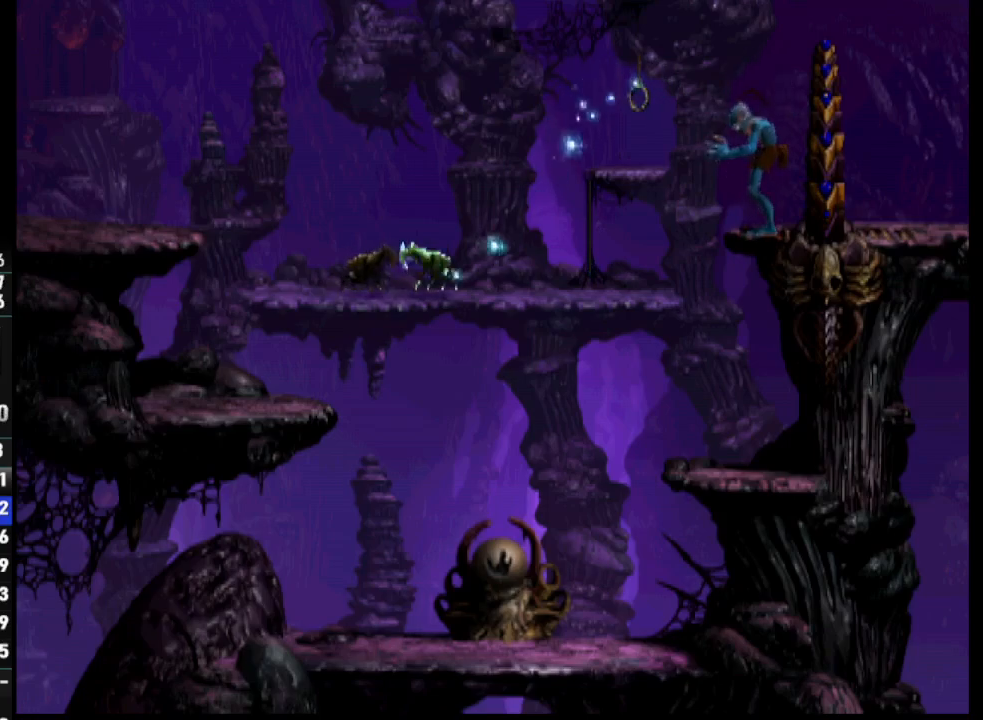
Gameplay with a controller (PlayStation layout); each line is a JSON object with the inputs held at the frame after it. "events" lists button and stick changes between this image and that frame as [ms after this image, input, new state], when the widget could be followed in between.
{"buttons": ["DPAD_RIGHT"], "left_stick": "center", "right_stick": "center", "events": [[67, "L1", "up"], [100, "R1", "up"], [200, "DPAD_RIGHT", "down"]]}
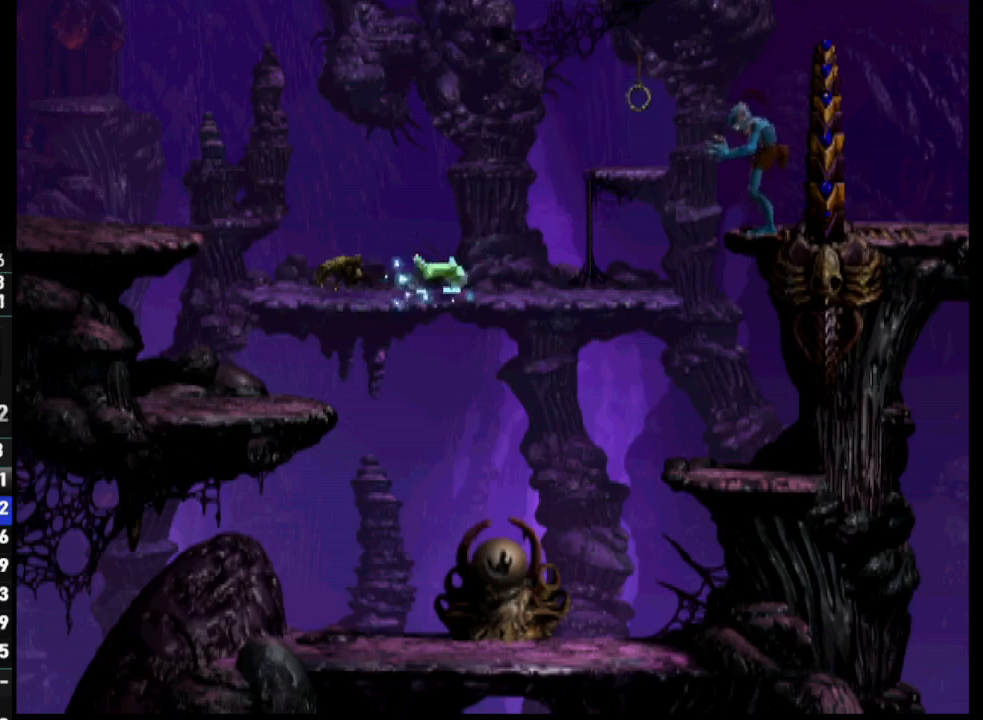
{"buttons": [], "left_stick": "center", "right_stick": "center", "events": [[200, "DPAD_RIGHT", "up"]]}
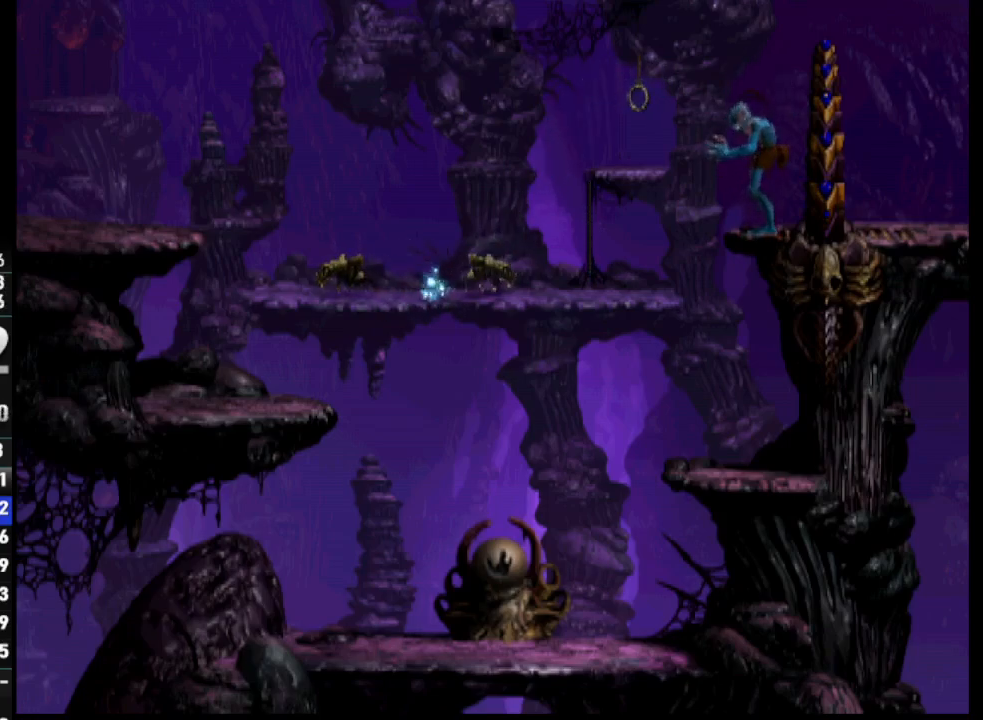
{"buttons": ["DPAD_UP"], "left_stick": "center", "right_stick": "center", "events": [[17, "TRIANGLE", "down"], [217, "DPAD_UP", "down"], [233, "TRIANGLE", "up"]]}
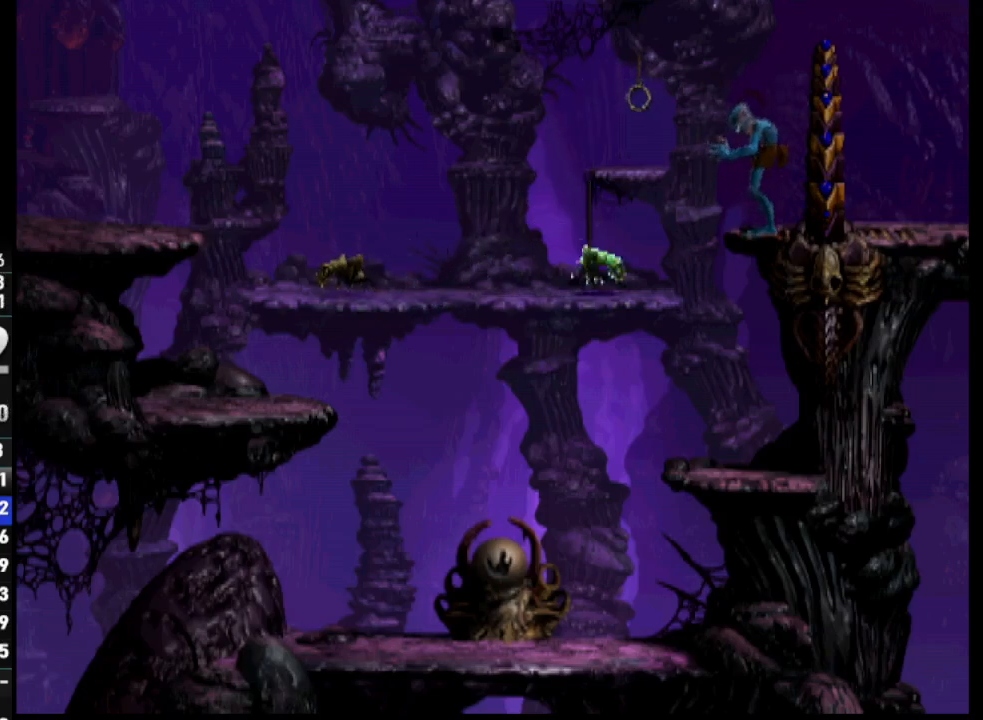
{"buttons": ["DPAD_LEFT"], "left_stick": "center", "right_stick": "center", "events": [[267, "DPAD_UP", "up"], [367, "DPAD_LEFT", "down"]]}
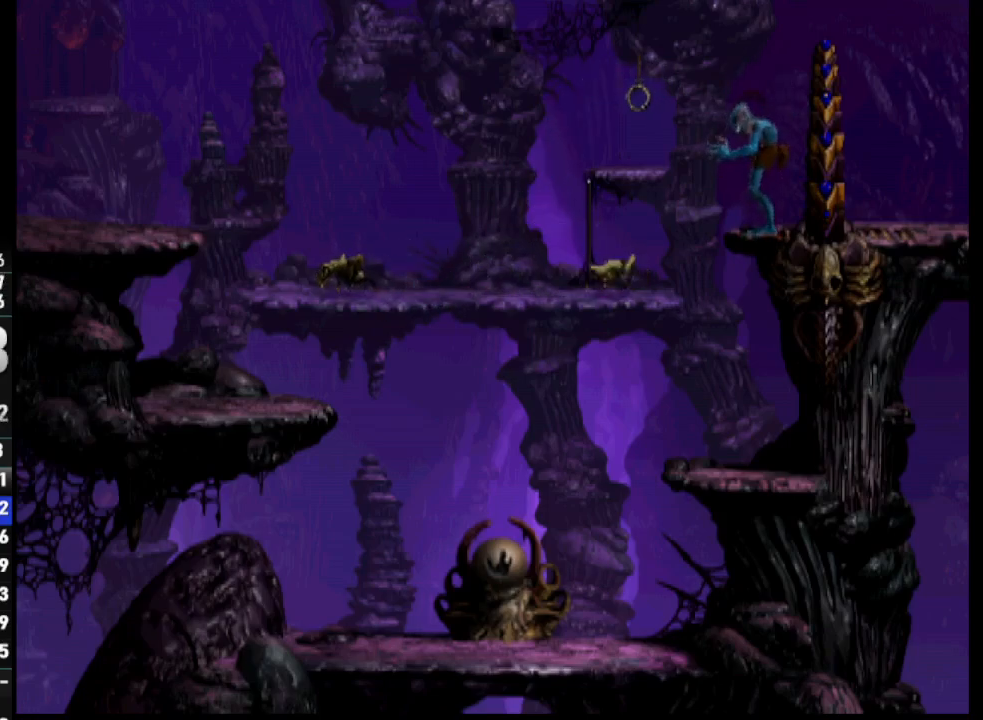
{"buttons": ["DPAD_UP"], "left_stick": "center", "right_stick": "center", "events": [[83, "DPAD_LEFT", "up"], [217, "DPAD_UP", "down"]]}
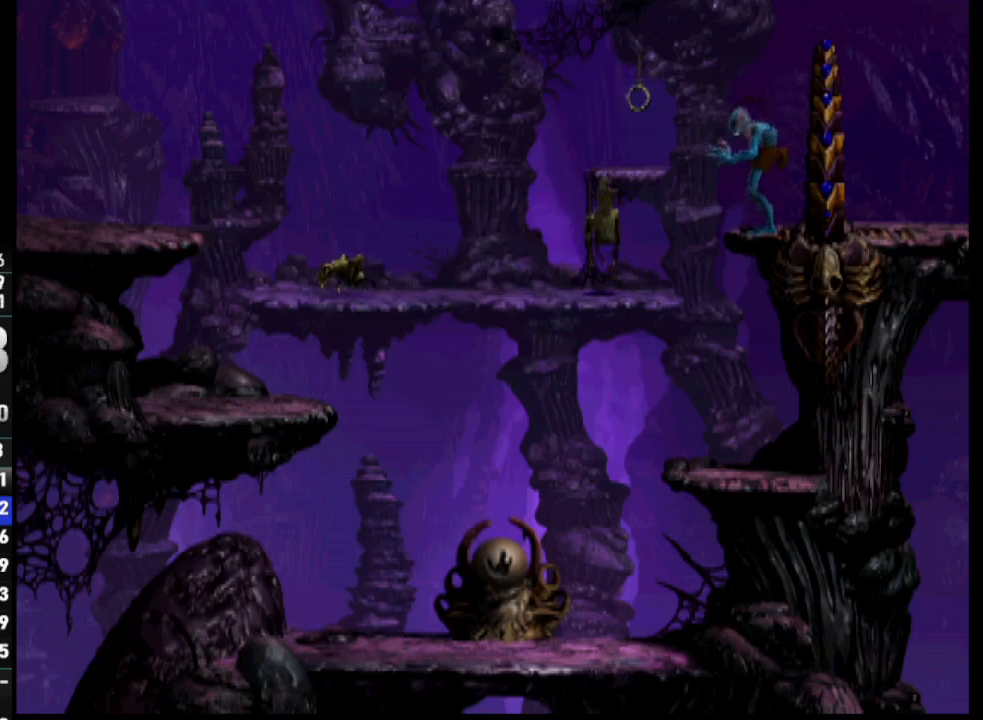
{"buttons": ["DPAD_UP"], "left_stick": "center", "right_stick": "center", "events": []}
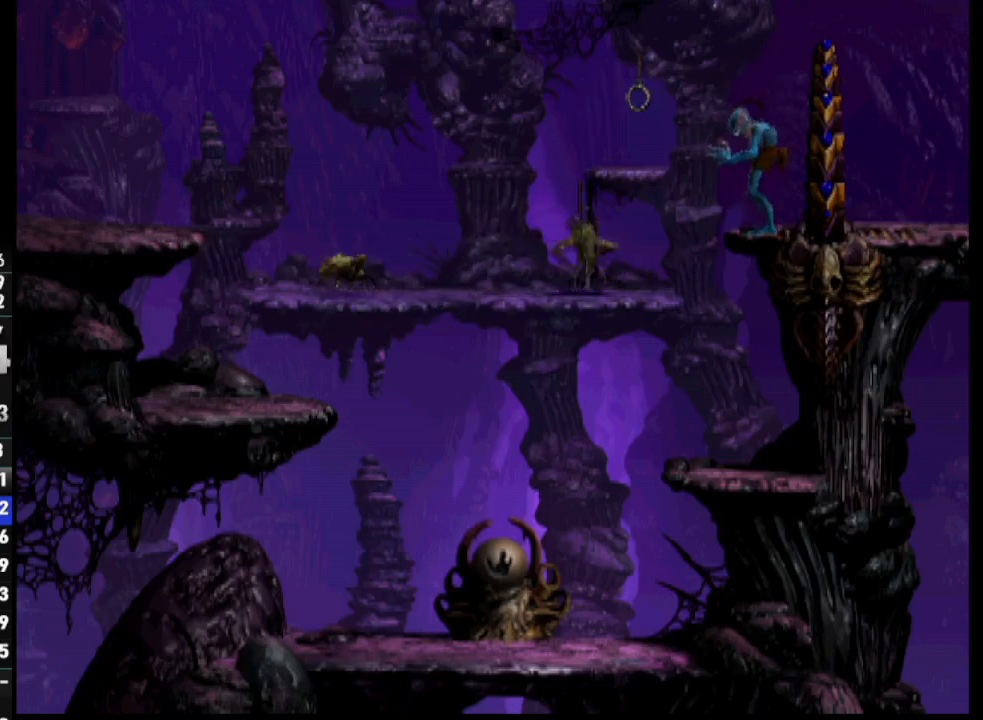
{"buttons": ["DPAD_RIGHT"], "left_stick": "center", "right_stick": "center", "events": [[283, "DPAD_RIGHT", "down"], [333, "DPAD_UP", "up"]]}
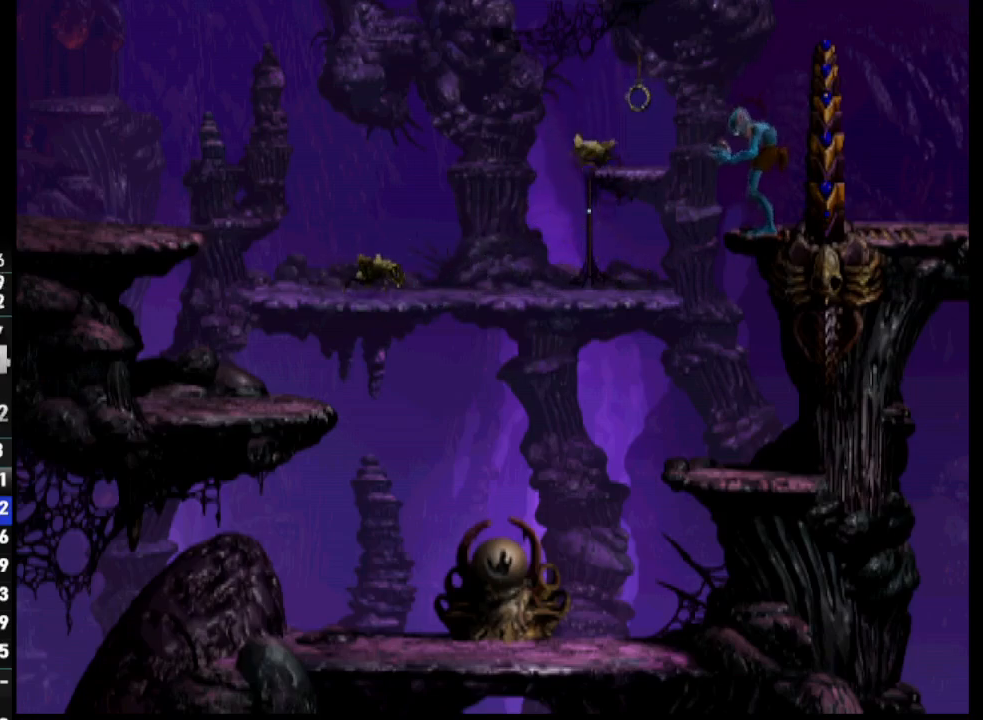
{"buttons": ["DPAD_UP"], "left_stick": "center", "right_stick": "center", "events": [[300, "DPAD_RIGHT", "up"], [467, "DPAD_UP", "down"]]}
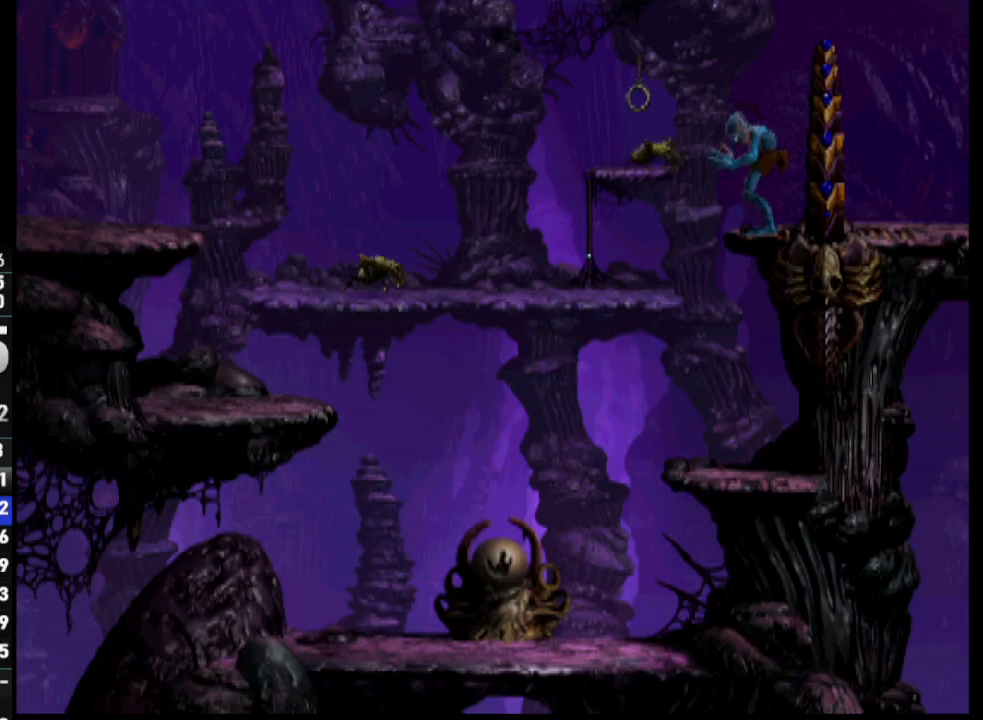
{"buttons": ["L1", "R1"], "left_stick": "center", "right_stick": "center", "events": [[350, "DPAD_UP", "up"], [467, "L1", "down"], [483, "R1", "down"]]}
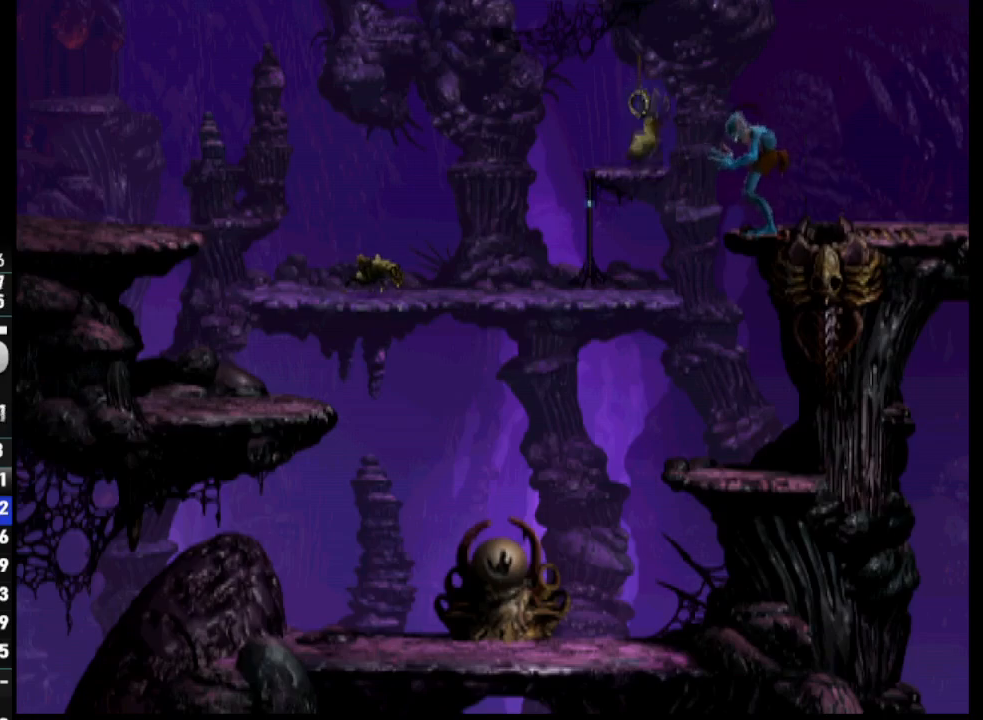
{"buttons": ["L1", "R1"], "left_stick": "center", "right_stick": "center", "events": []}
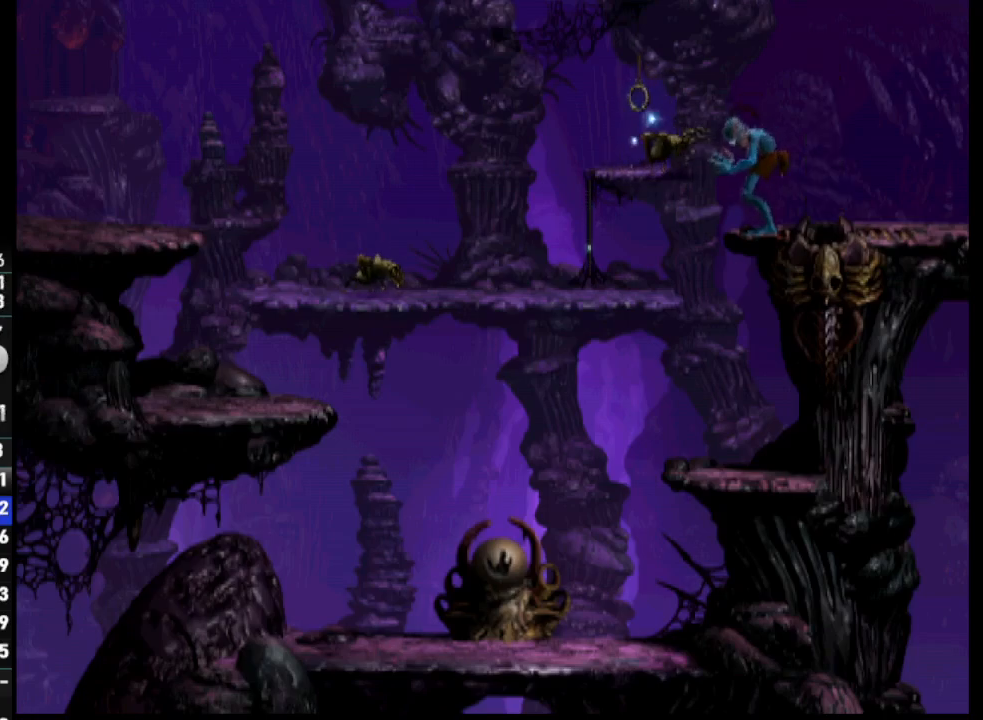
{"buttons": ["L1", "R1"], "left_stick": "center", "right_stick": "center", "events": []}
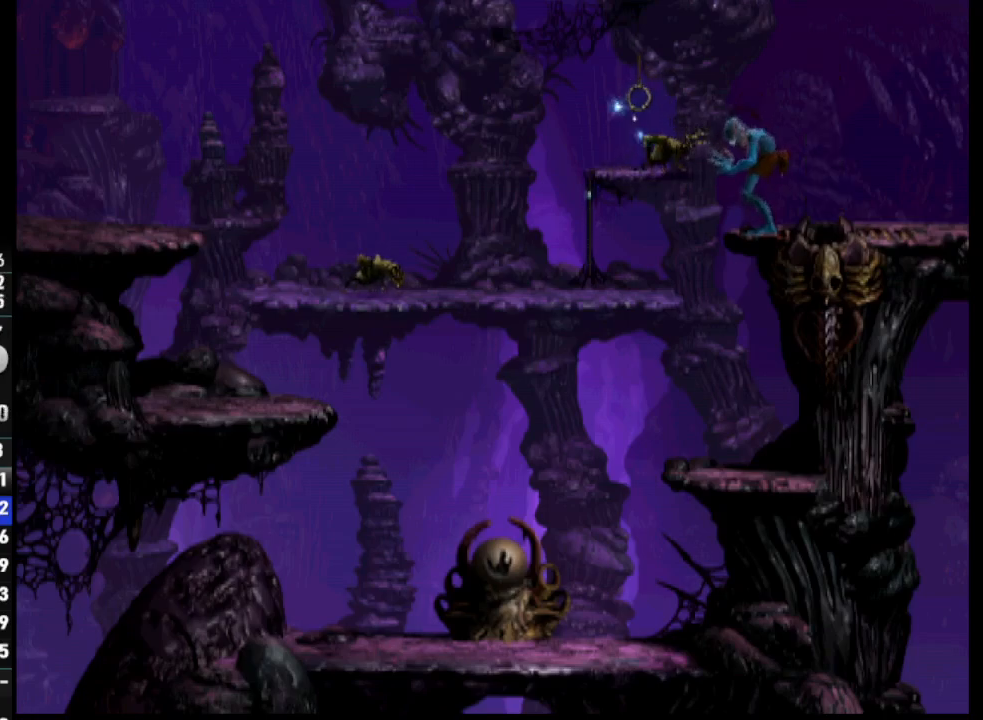
{"buttons": ["L1", "R1"], "left_stick": "center", "right_stick": "center", "events": []}
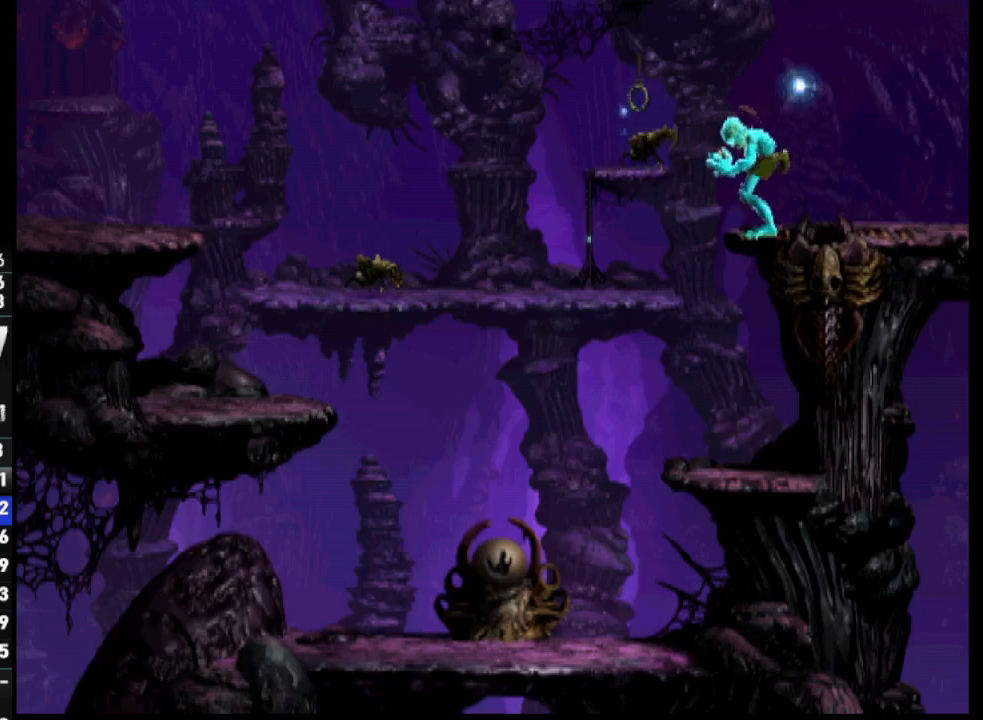
{"buttons": [], "left_stick": "center", "right_stick": "center", "events": [[83, "L1", "up"], [117, "R1", "up"]]}
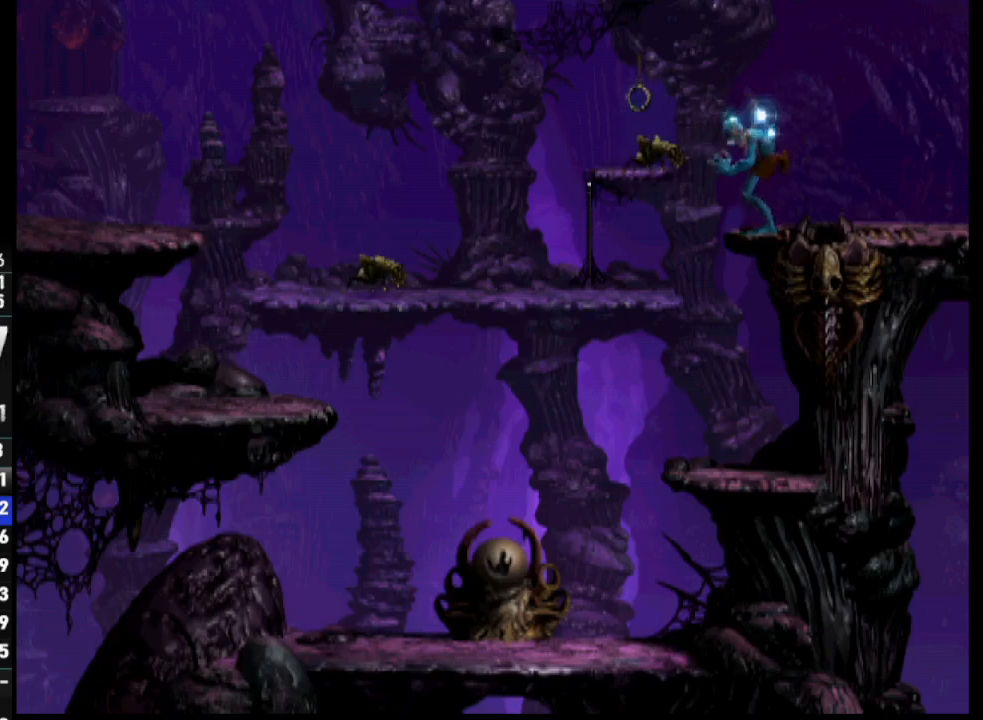
{"buttons": [], "left_stick": "center", "right_stick": "center", "events": [[50, "right_stick", "up"], [267, "right_stick", "center"]]}
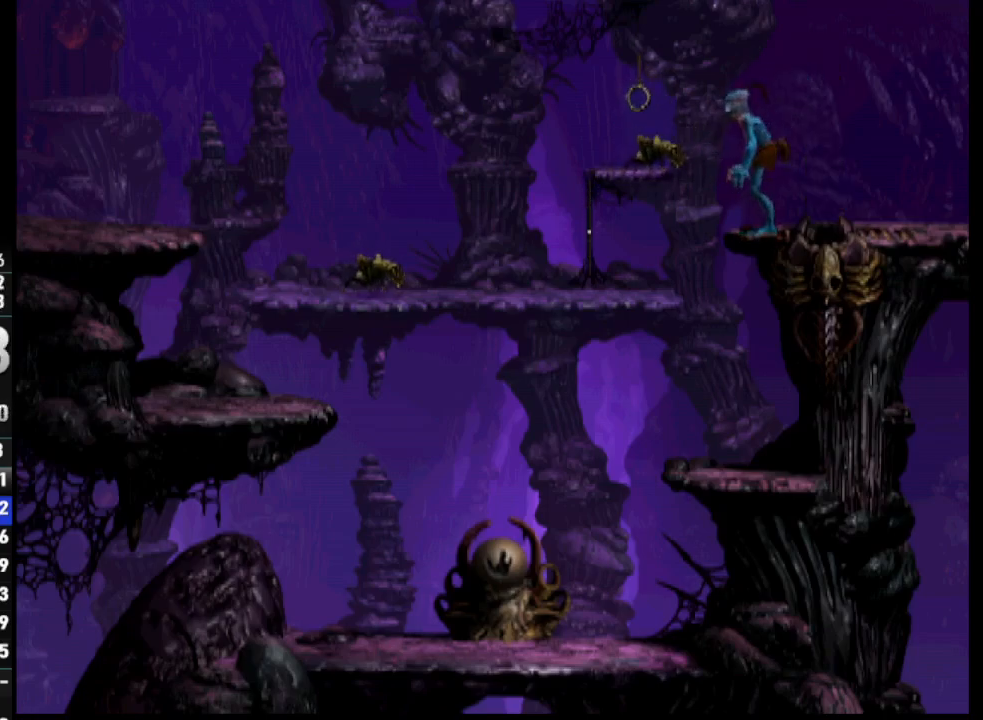
{"buttons": ["R1", "DPAD_RIGHT"], "left_stick": "center", "right_stick": "center", "events": [[133, "DPAD_DOWN", "down"], [233, "R1", "down"], [250, "DPAD_RIGHT", "down"], [283, "DPAD_DOWN", "up"]]}
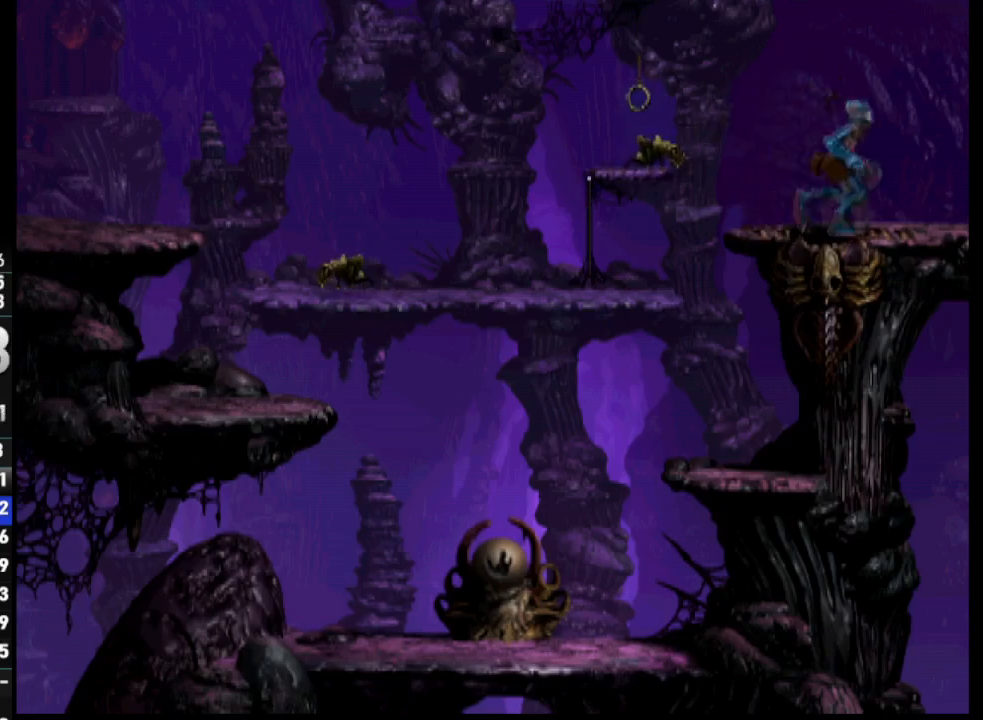
{"buttons": ["R1", "DPAD_RIGHT"], "left_stick": "center", "right_stick": "center", "events": []}
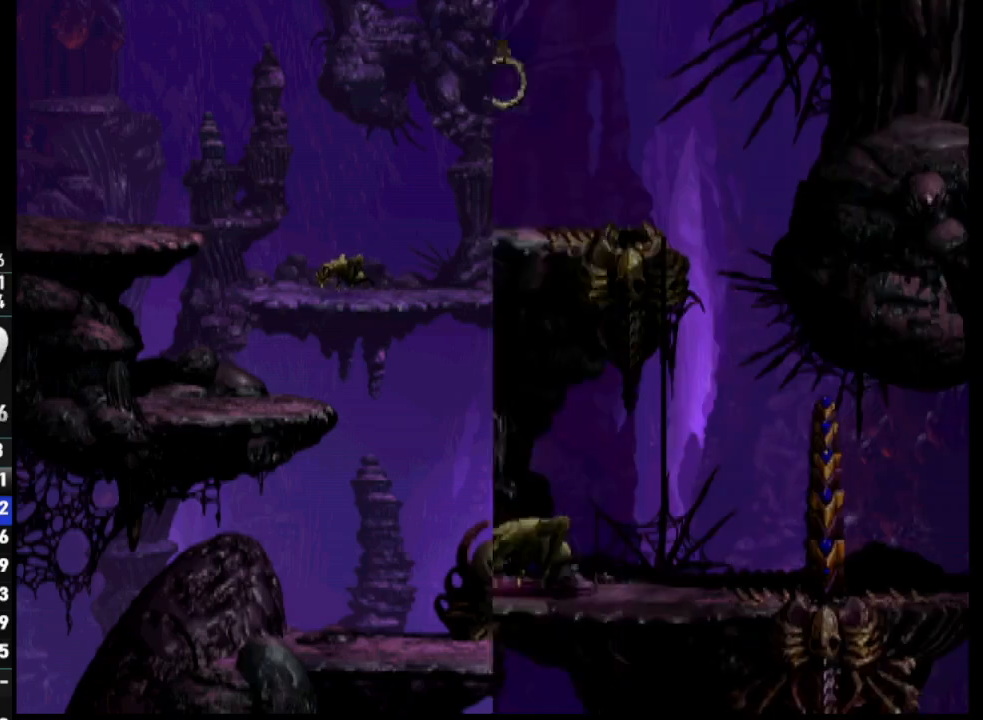
{"buttons": ["DPAD_RIGHT"], "left_stick": "center", "right_stick": "center", "events": [[183, "R1", "up"]]}
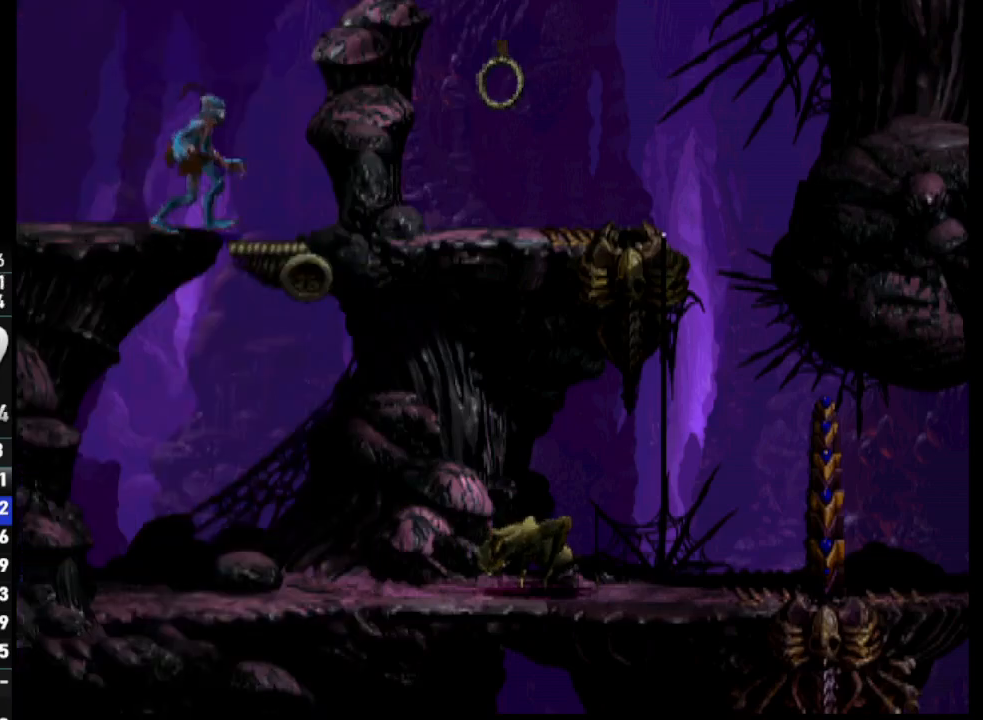
{"buttons": ["L1", "R1"], "left_stick": "center", "right_stick": "center", "events": [[17, "DPAD_RIGHT", "up"], [183, "L1", "down"], [183, "R1", "down"]]}
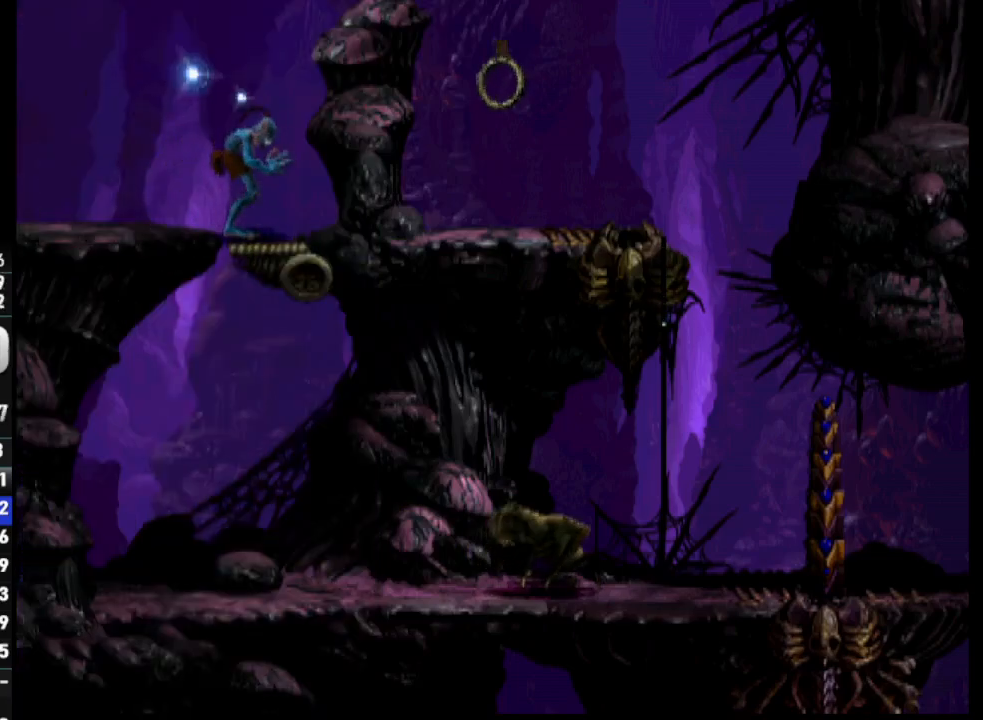
{"buttons": ["L1", "R1"], "left_stick": "center", "right_stick": "center", "events": []}
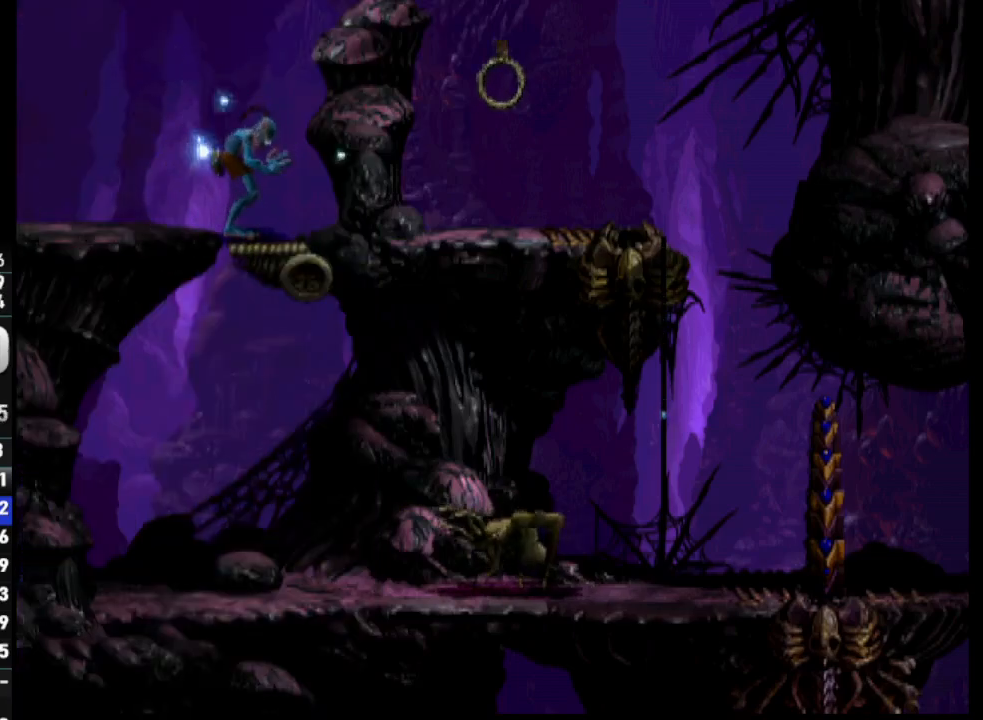
{"buttons": ["L1", "R1"], "left_stick": "center", "right_stick": "center", "events": []}
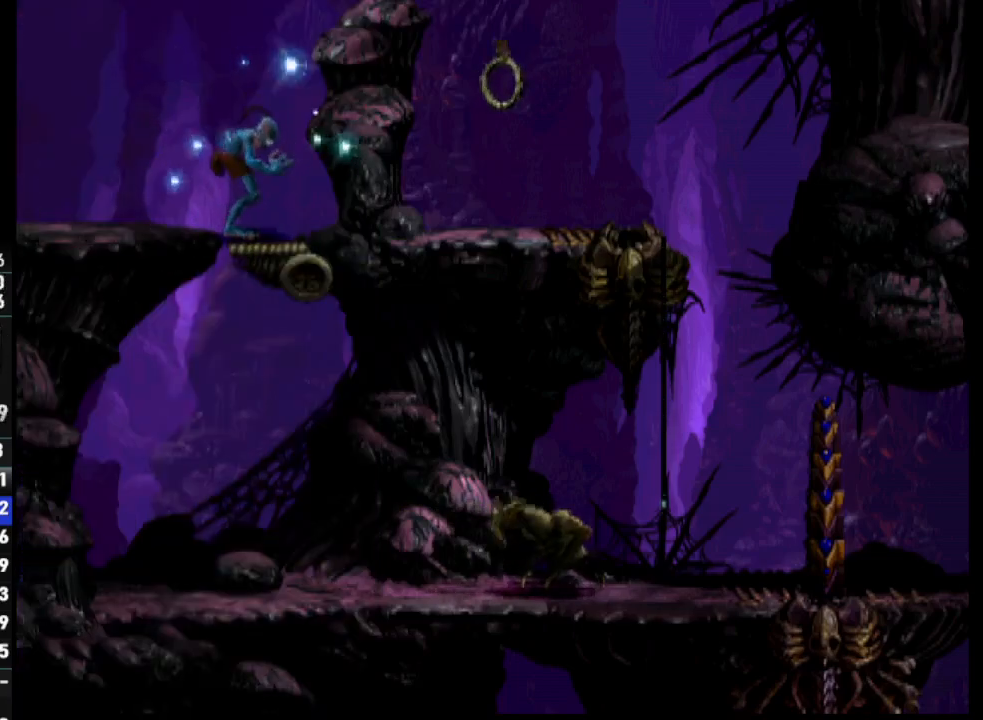
{"buttons": ["L1", "R1"], "left_stick": "center", "right_stick": "center", "events": []}
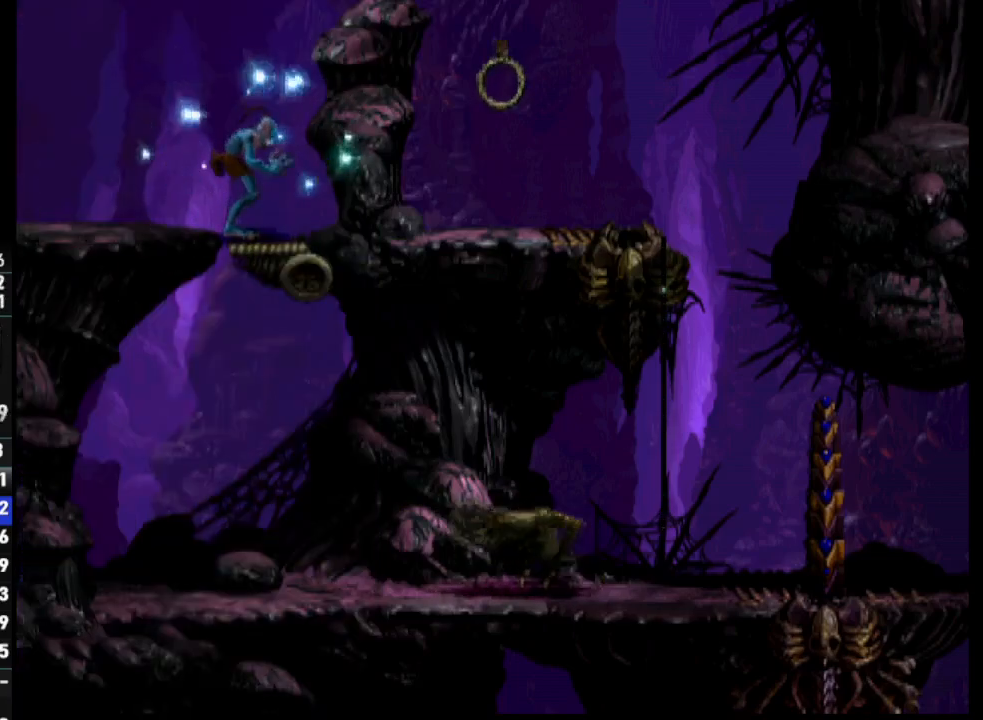
{"buttons": ["L1", "R1"], "left_stick": "center", "right_stick": "center", "events": []}
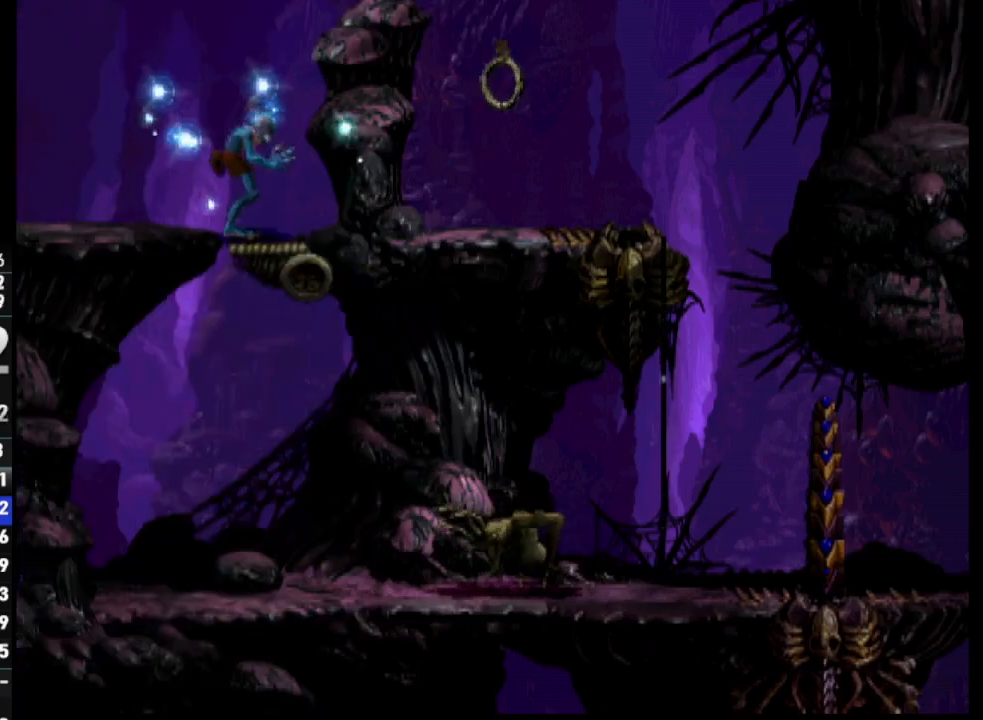
{"buttons": ["L1", "R1"], "left_stick": "center", "right_stick": "center", "events": []}
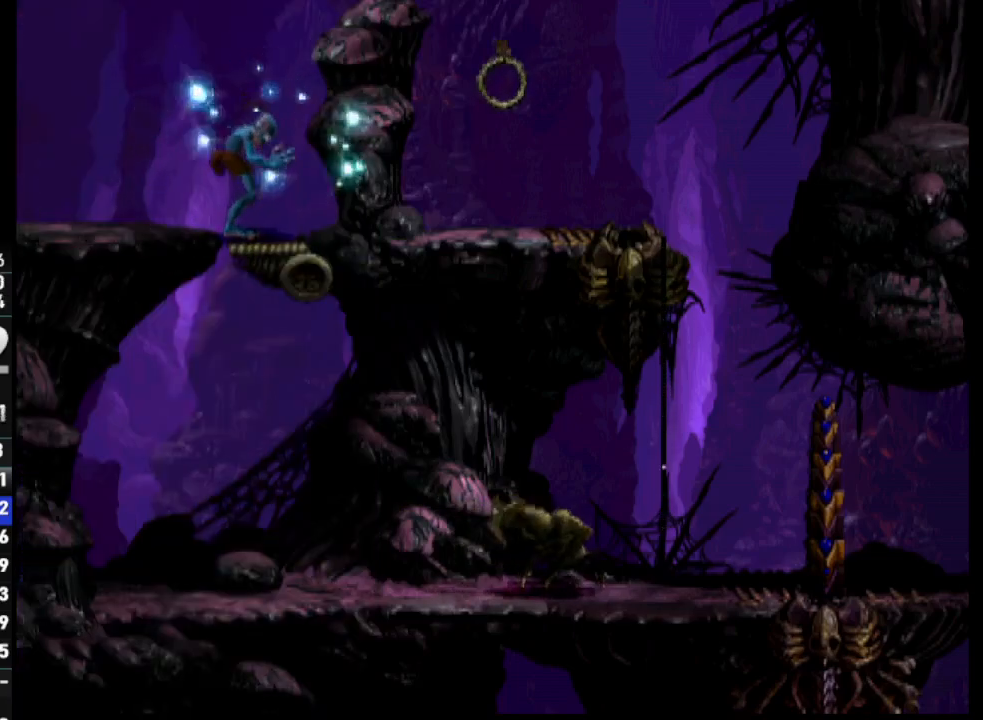
{"buttons": ["L1", "R1"], "left_stick": "center", "right_stick": "center", "events": []}
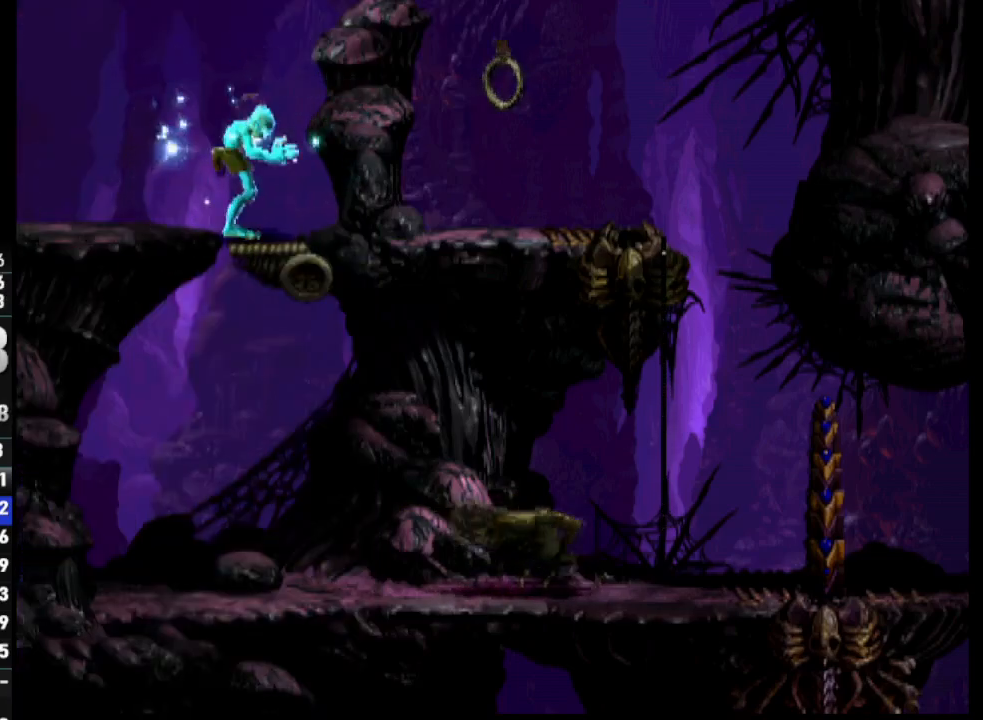
{"buttons": ["L1", "R1"], "left_stick": "center", "right_stick": "center", "events": []}
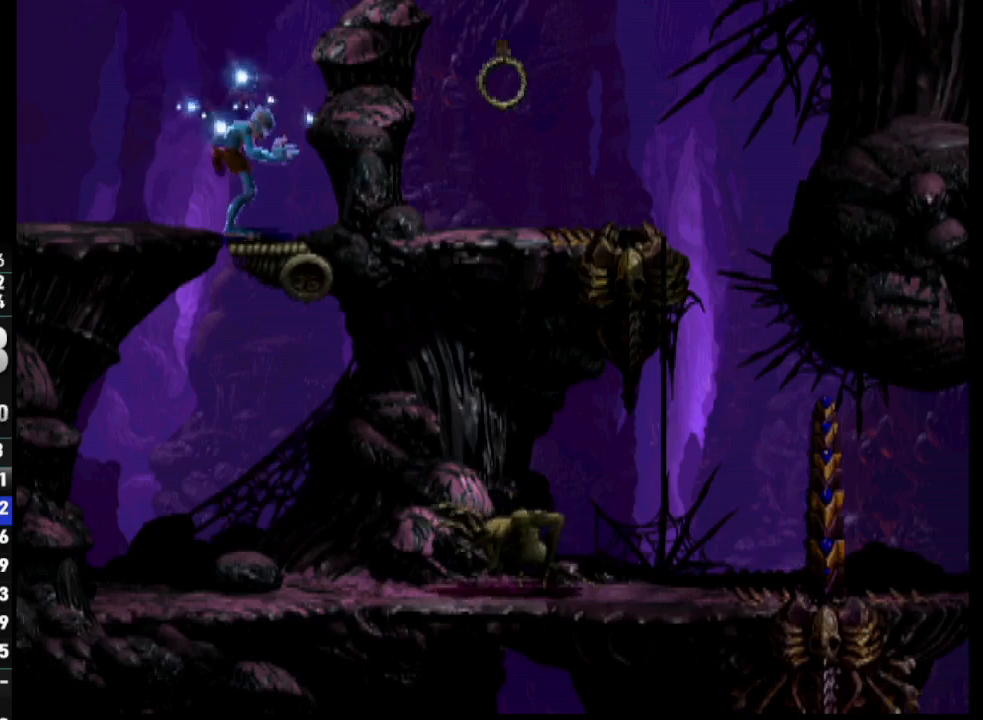
{"buttons": ["L1", "R1"], "left_stick": "center", "right_stick": "center", "events": []}
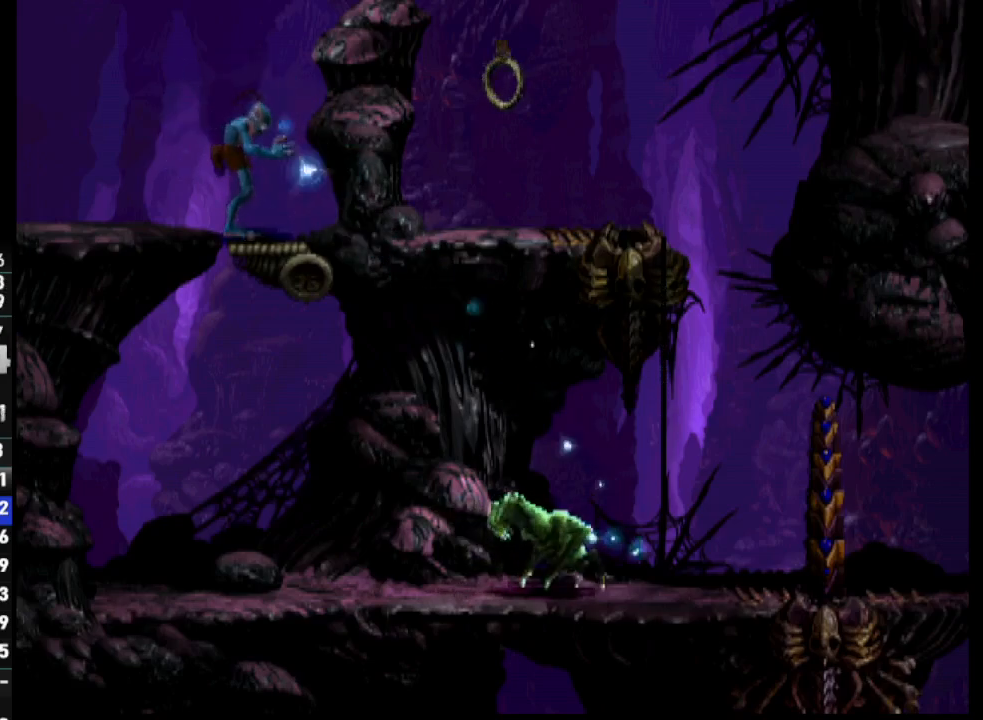
{"buttons": [], "left_stick": "center", "right_stick": "center", "events": [[83, "L1", "up"], [83, "R1", "up"], [367, "DPAD_LEFT", "down"], [383, "DPAD_LEFT", "up"]]}
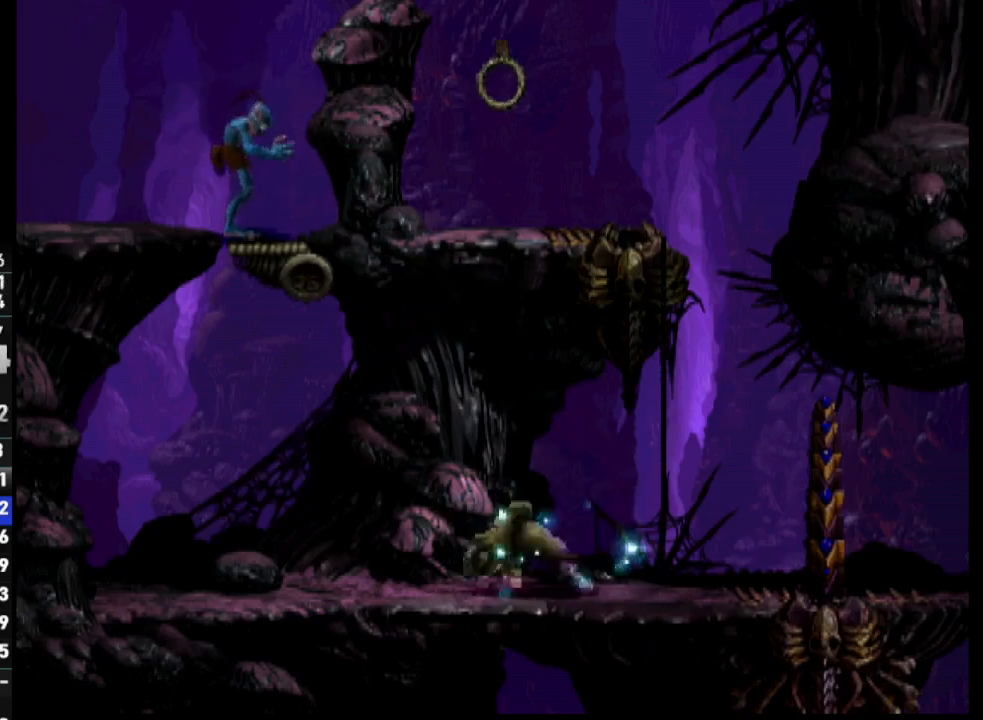
{"buttons": [], "left_stick": "center", "right_stick": "center", "events": [[233, "DPAD_RIGHT", "down"], [433, "DPAD_RIGHT", "up"]]}
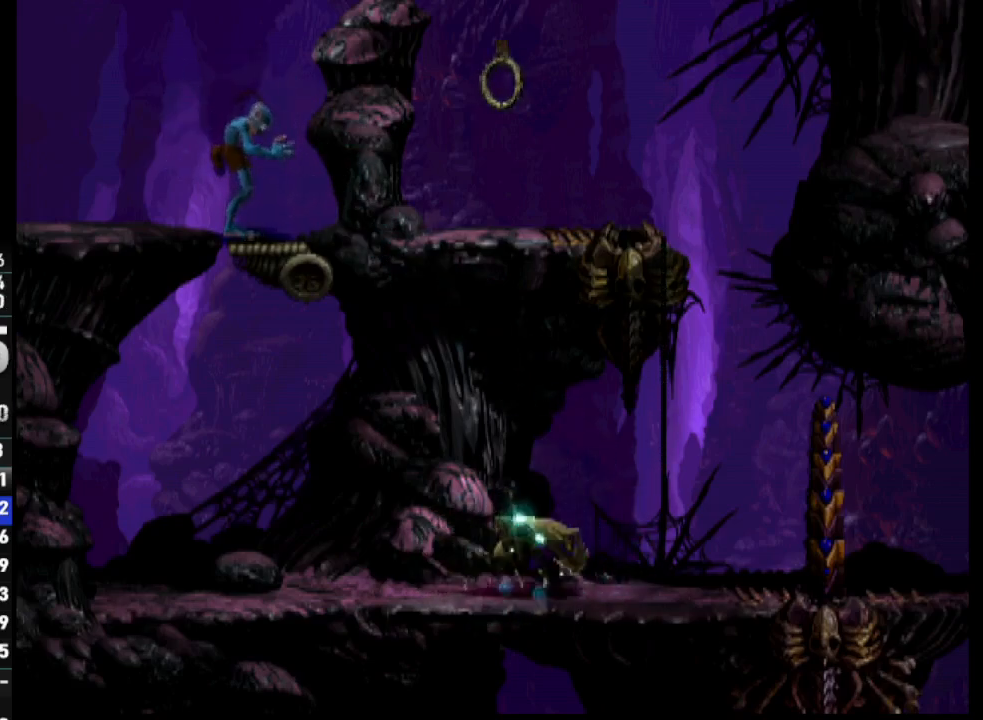
{"buttons": ["DPAD_UP"], "left_stick": "center", "right_stick": "center", "events": [[67, "TRIANGLE", "down"], [267, "DPAD_UP", "down"], [267, "TRIANGLE", "up"]]}
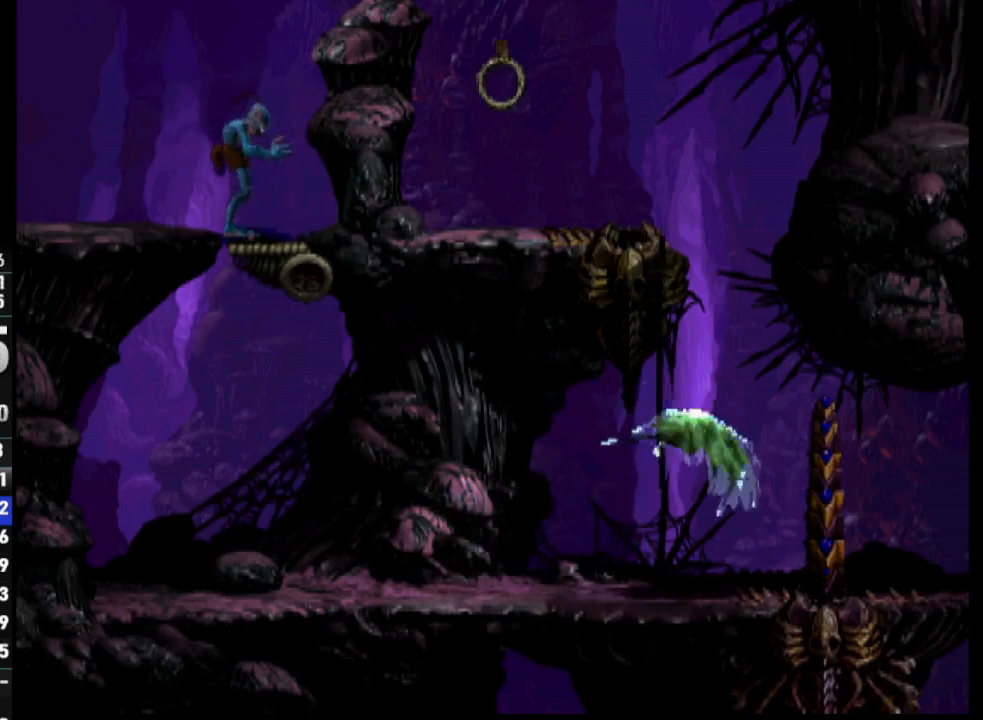
{"buttons": ["DPAD_UP"], "left_stick": "center", "right_stick": "center", "events": []}